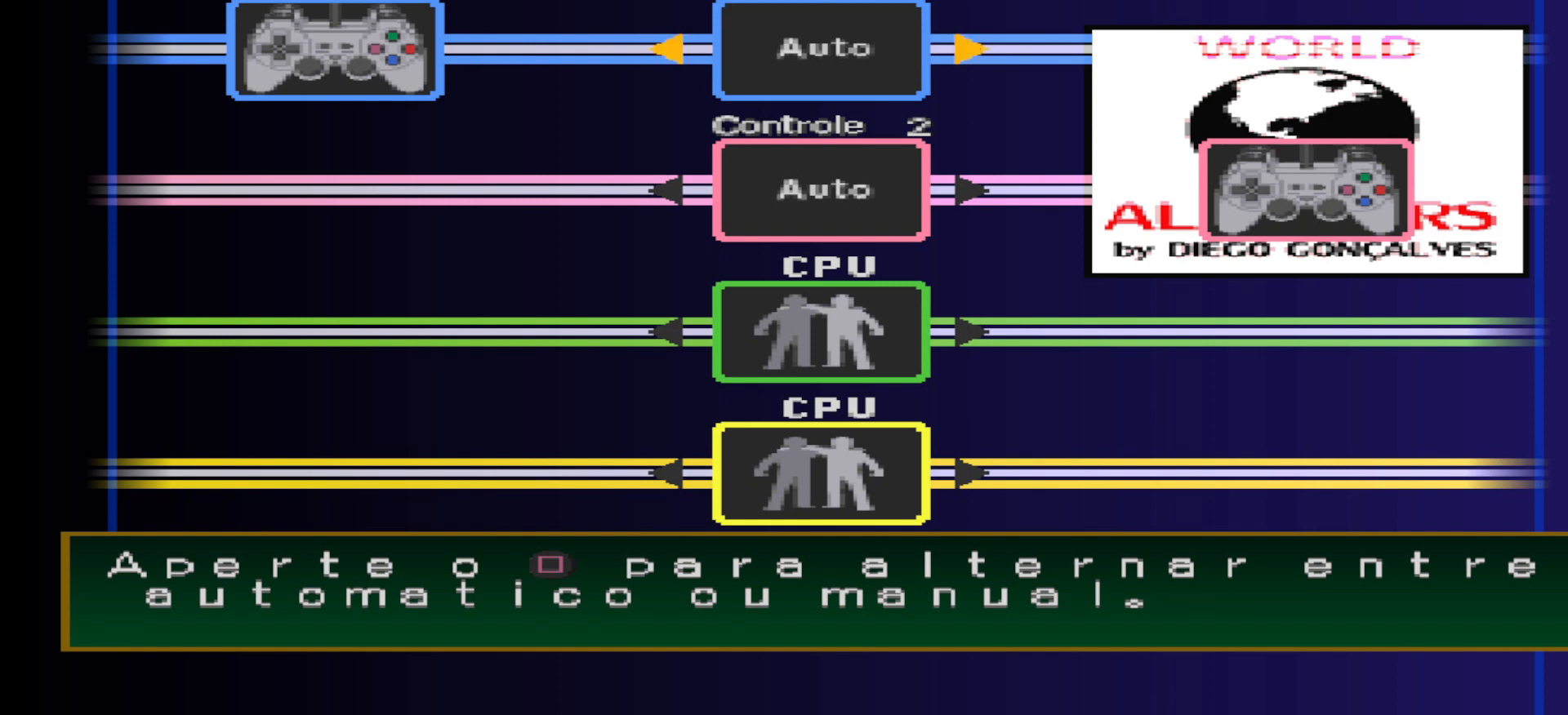
Gameplay with a controller (PlayStation layout); each line is a JSON object with the inputs held at the frame after it. "events" lists button and stick changes between this image and that frame as [ms after this image, input, new state], when the widget could be followed in between. Not read: left_stick right_stick.
{"buttons": ["SQUARE"], "events": [[433, "SQUARE", "down"]]}
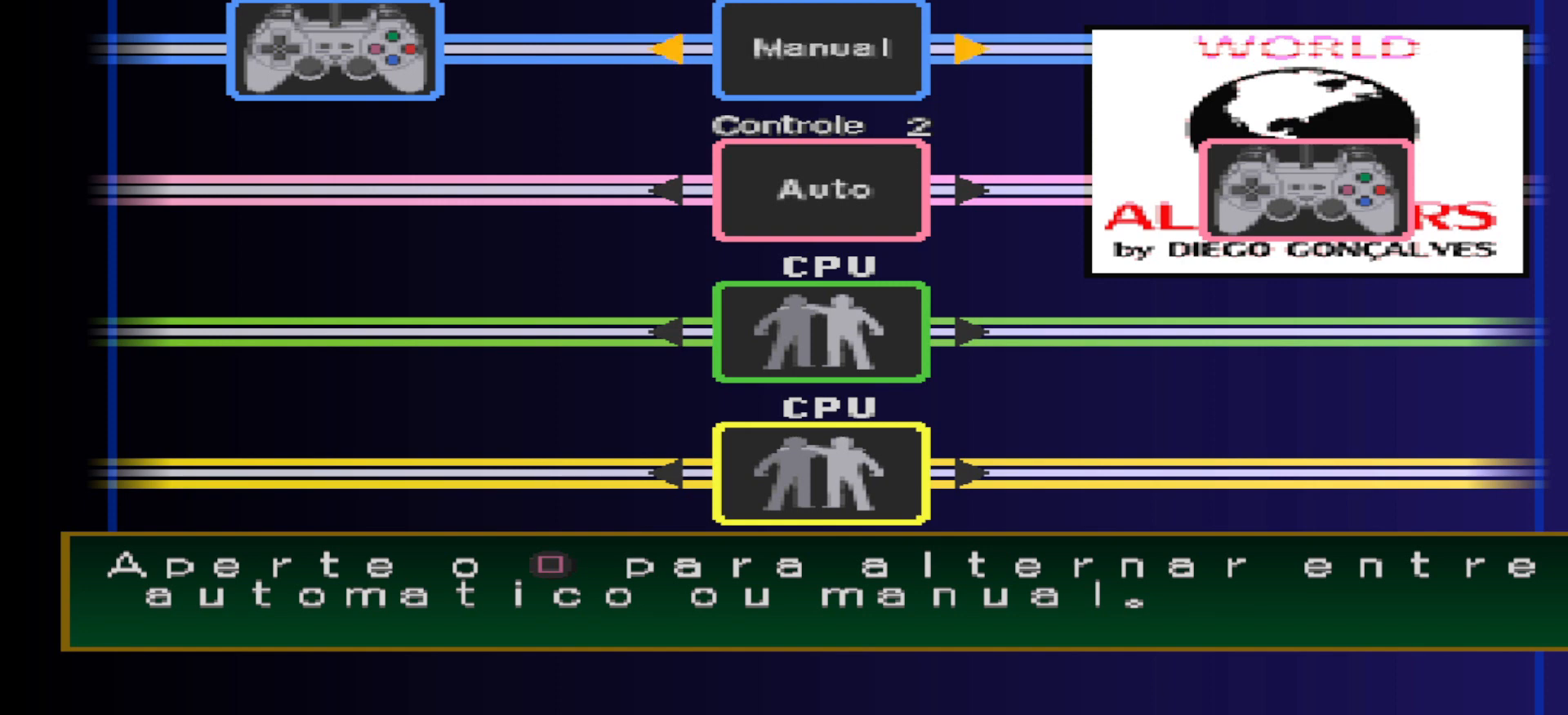
{"buttons": [], "events": [[33, "SQUARE", "up"], [233, "CIRCLE", "down"], [367, "CIRCLE", "up"]]}
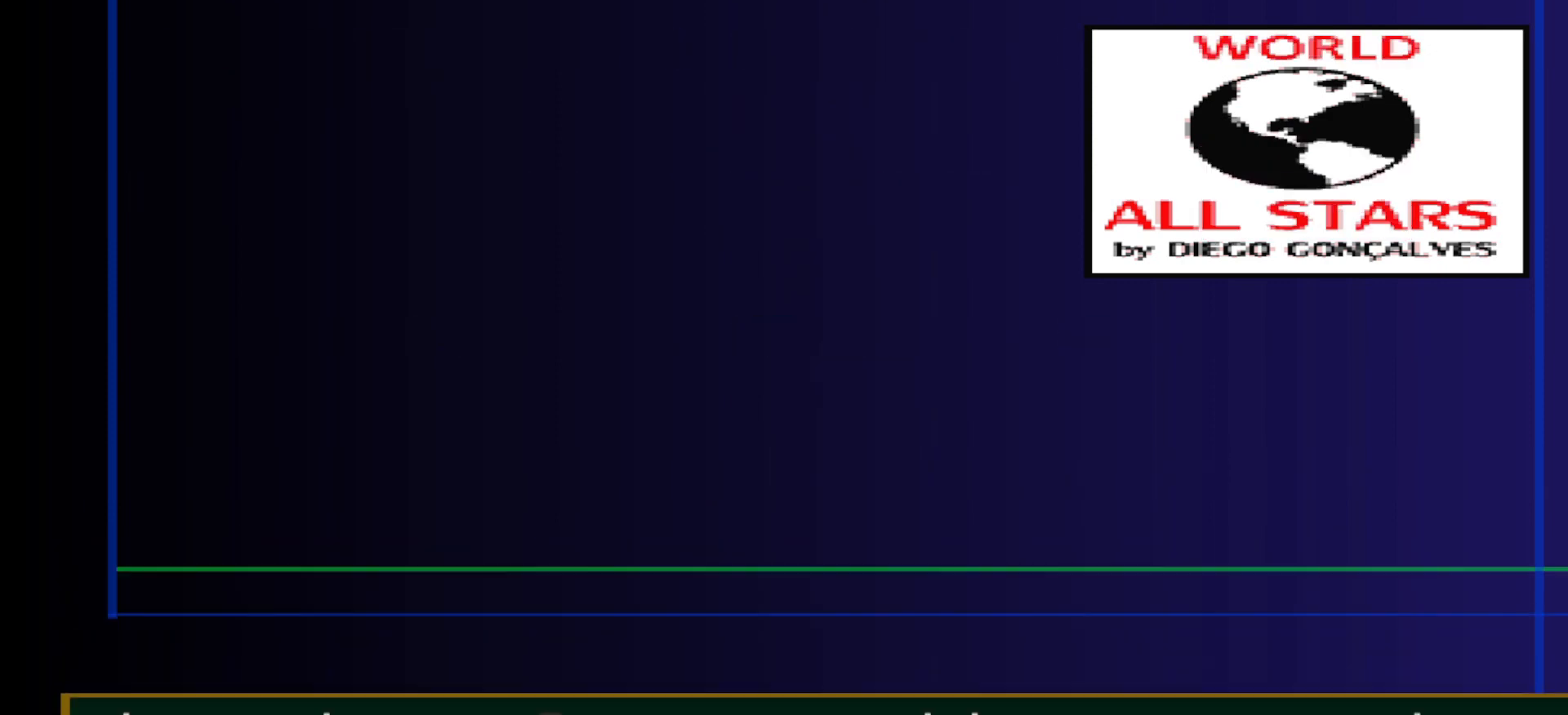
{"buttons": [], "events": []}
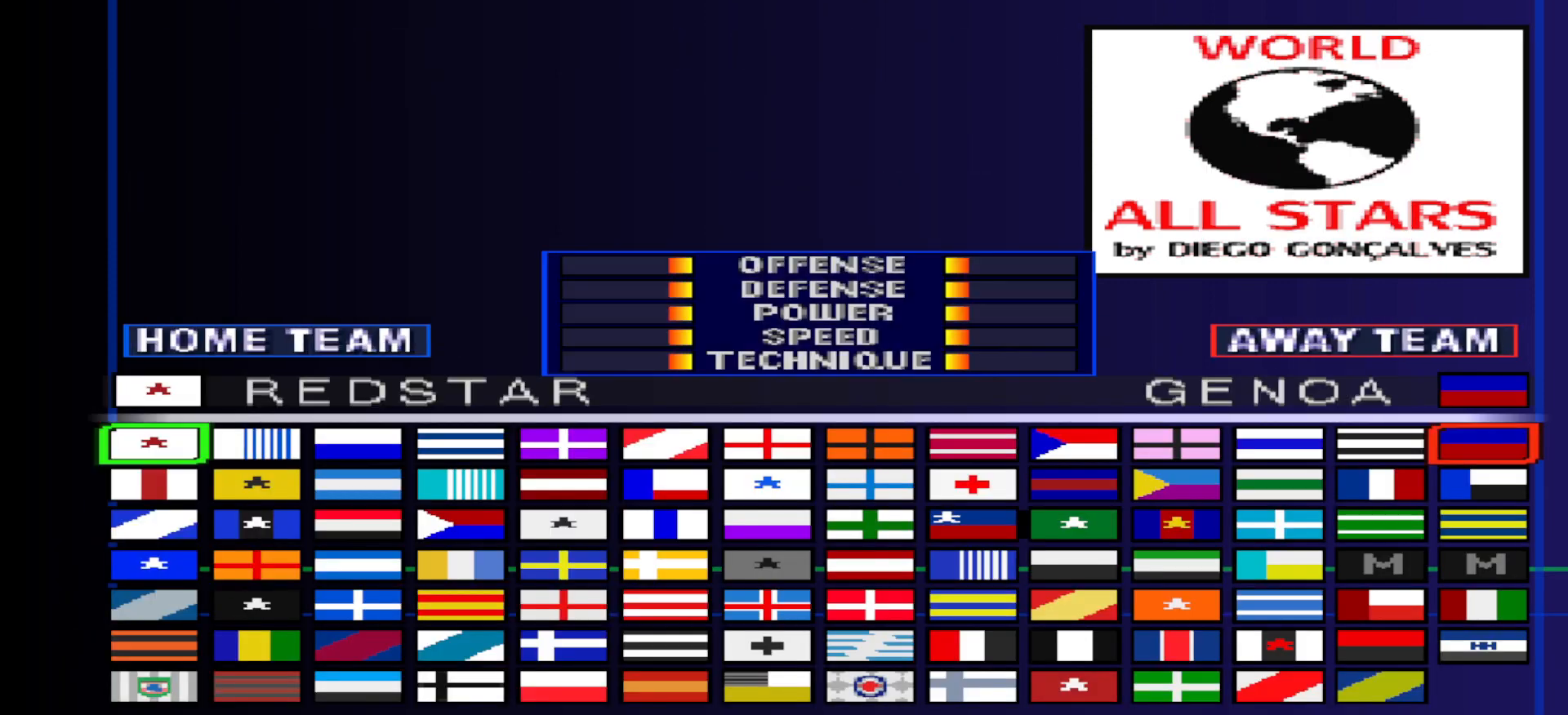
{"buttons": [], "events": [[300, "DPAD_RIGHT", "down"], [400, "DPAD_RIGHT", "up"]]}
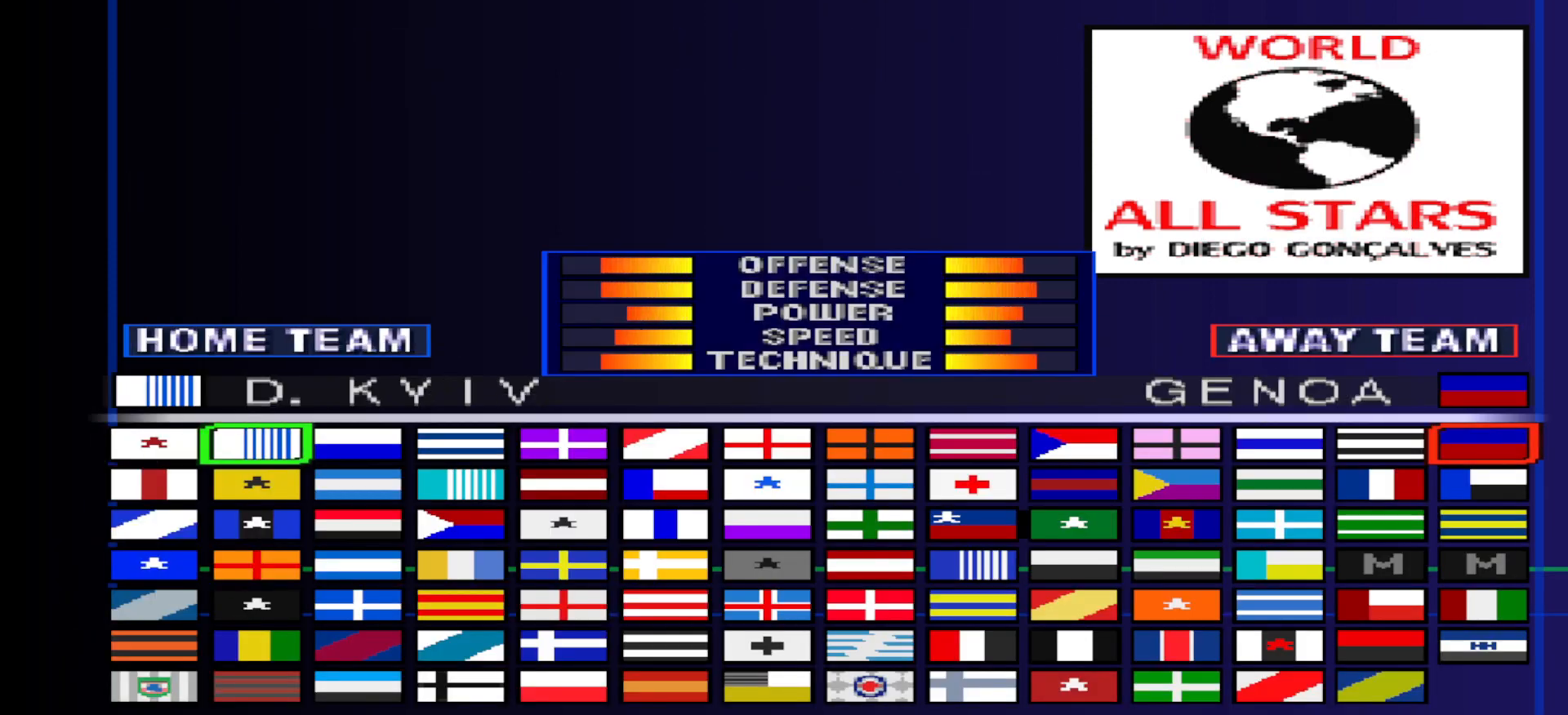
{"buttons": [], "events": [[100, "DPAD_UP", "down"], [200, "DPAD_UP", "up"], [267, "DPAD_UP", "down"], [367, "DPAD_UP", "up"]]}
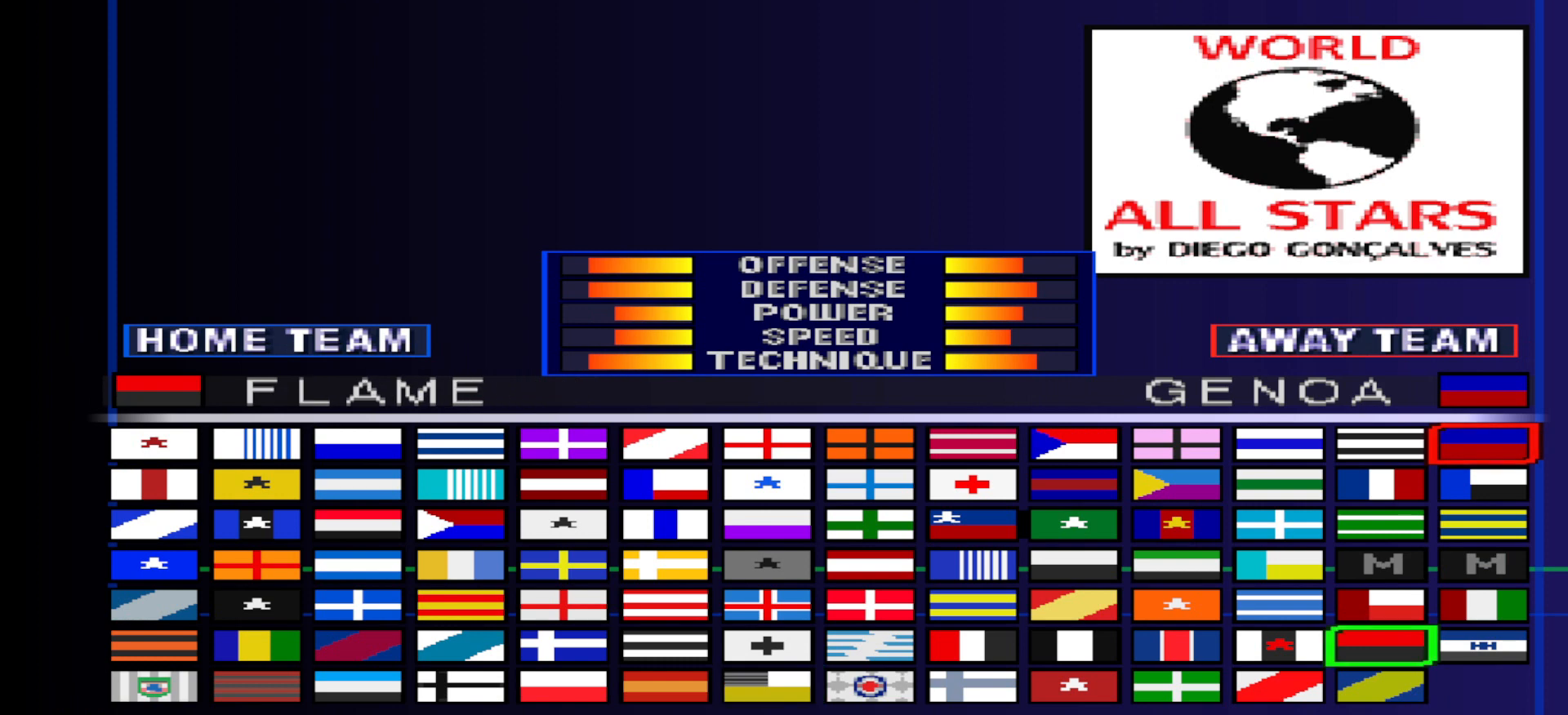
{"buttons": [], "events": [[67, "DPAD_UP", "down"], [167, "DPAD_UP", "up"], [367, "DPAD_LEFT", "down"], [467, "DPAD_LEFT", "up"]]}
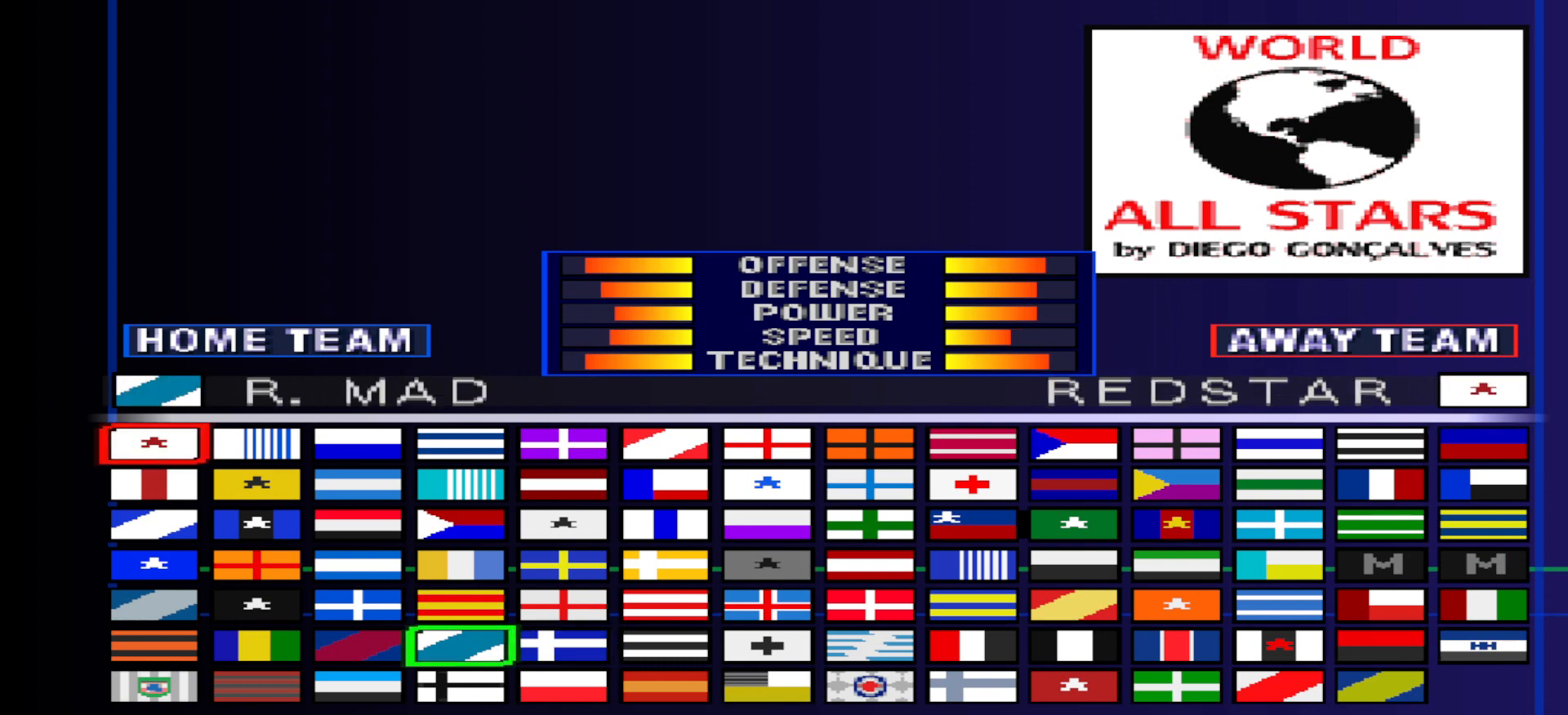
{"buttons": [], "events": [[67, "DPAD_LEFT", "down"], [133, "DPAD_LEFT", "up"], [433, "DPAD_DOWN", "down"], [500, "DPAD_DOWN", "up"]]}
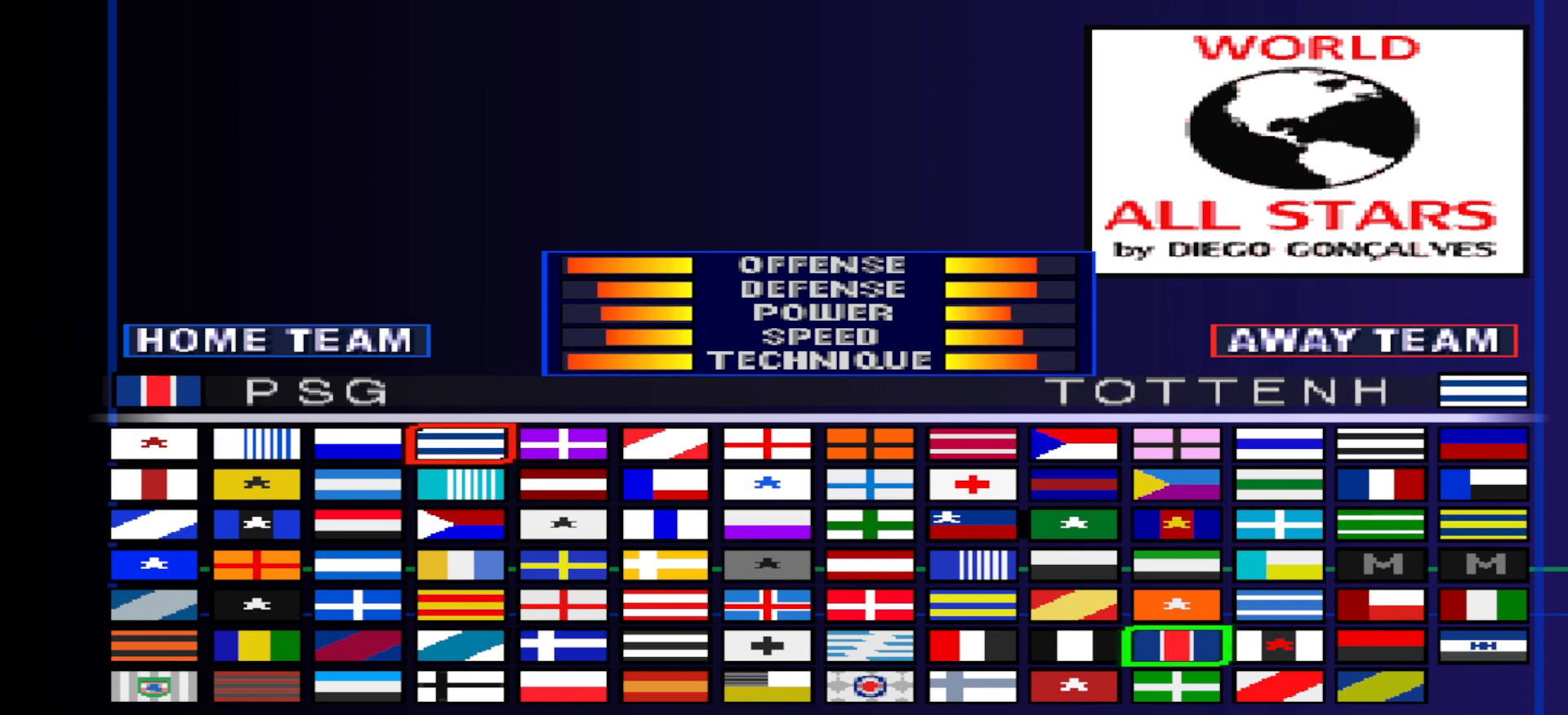
{"buttons": [], "events": [[200, "DPAD_RIGHT", "down"], [300, "DPAD_RIGHT", "up"]]}
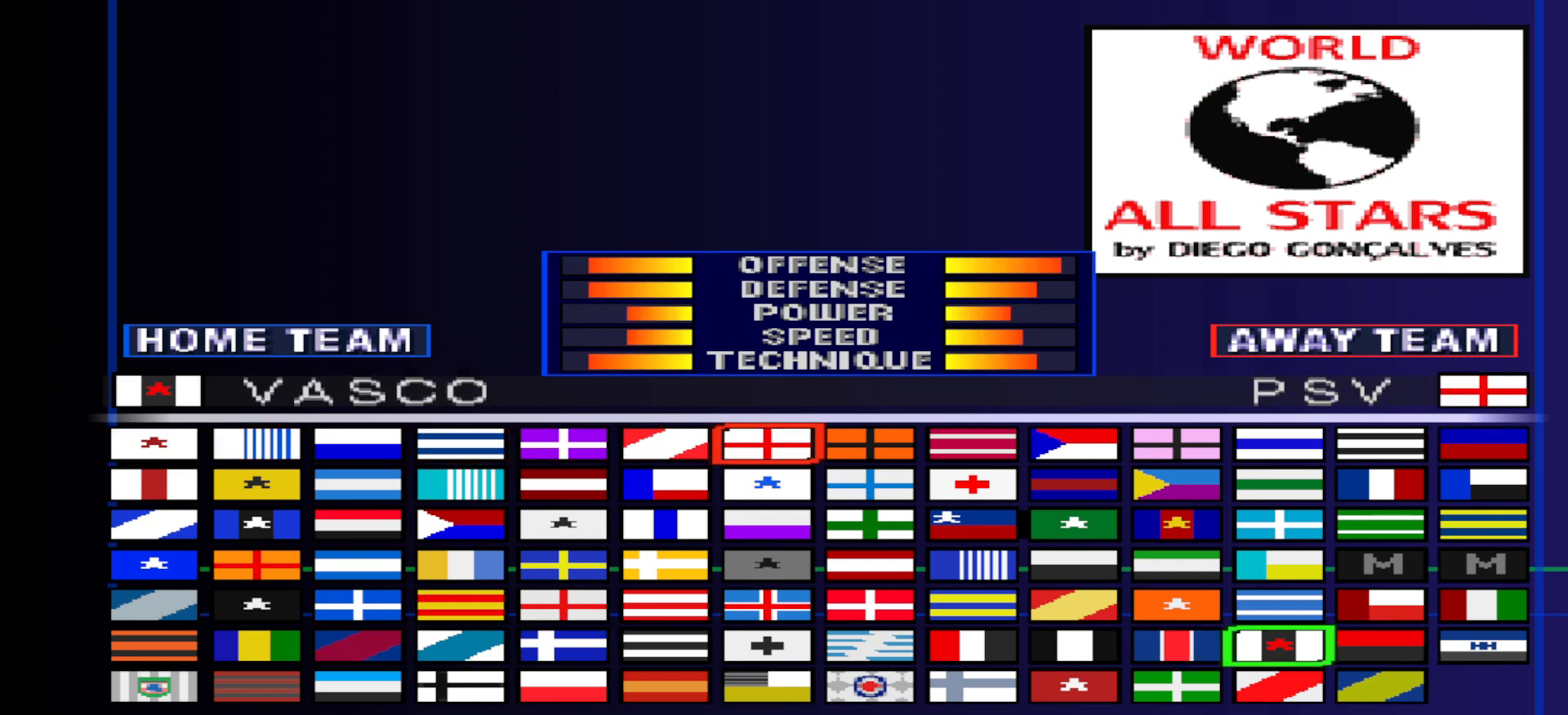
{"buttons": ["DPAD_LEFT"], "events": [[67, "DPAD_LEFT", "down"], [133, "DPAD_LEFT", "up"], [233, "DPAD_LEFT", "down"]]}
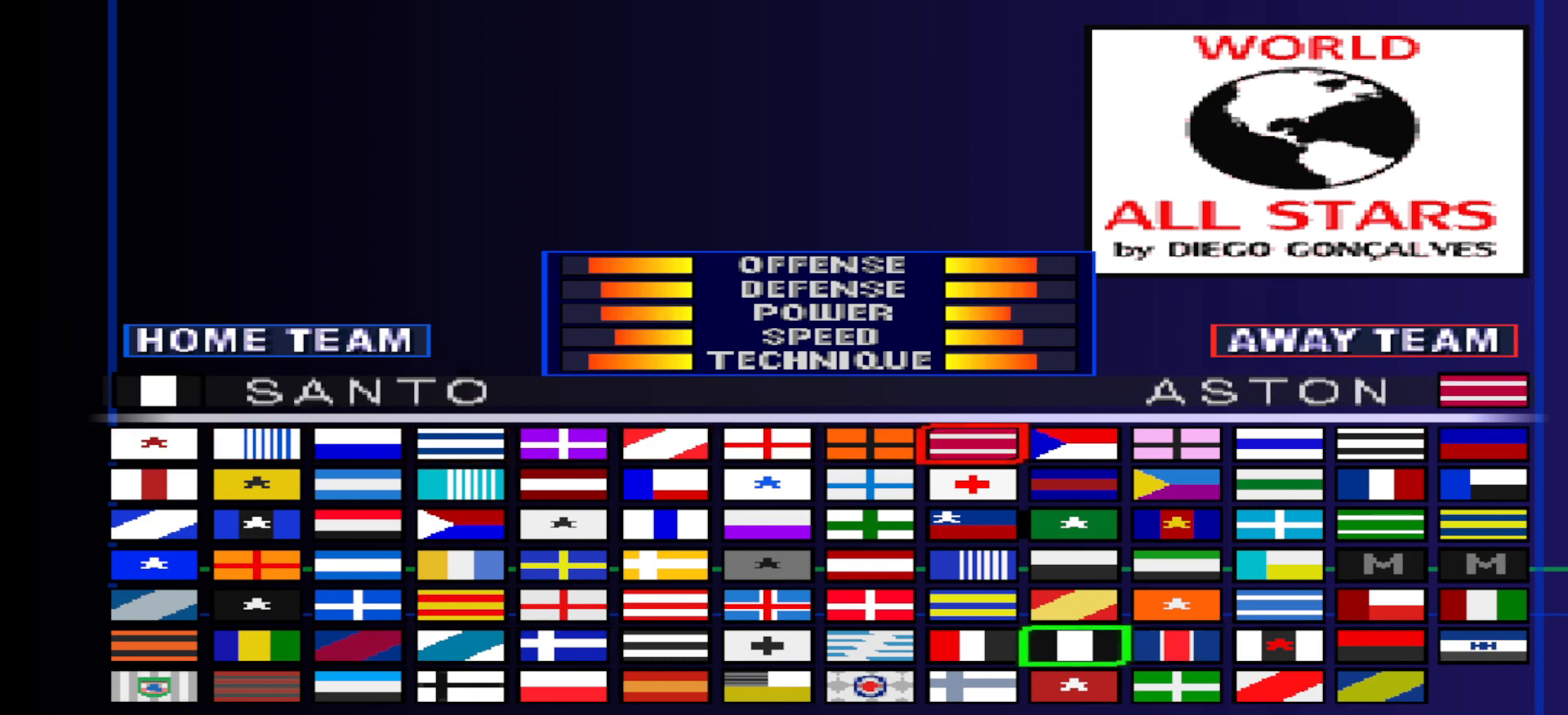
{"buttons": [], "events": [[500, "DPAD_LEFT", "up"]]}
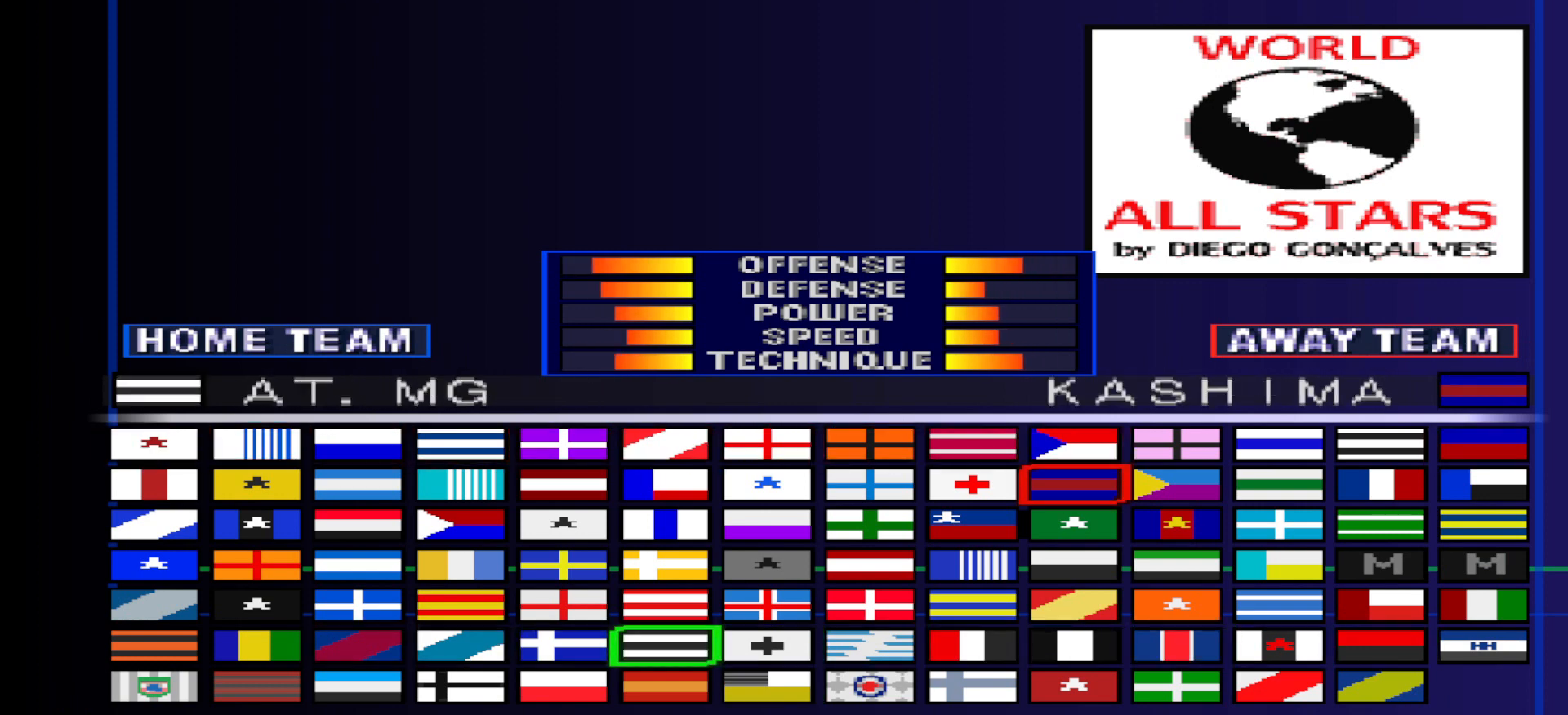
{"buttons": [], "events": [[133, "DPAD_LEFT", "down"], [233, "DPAD_LEFT", "up"]]}
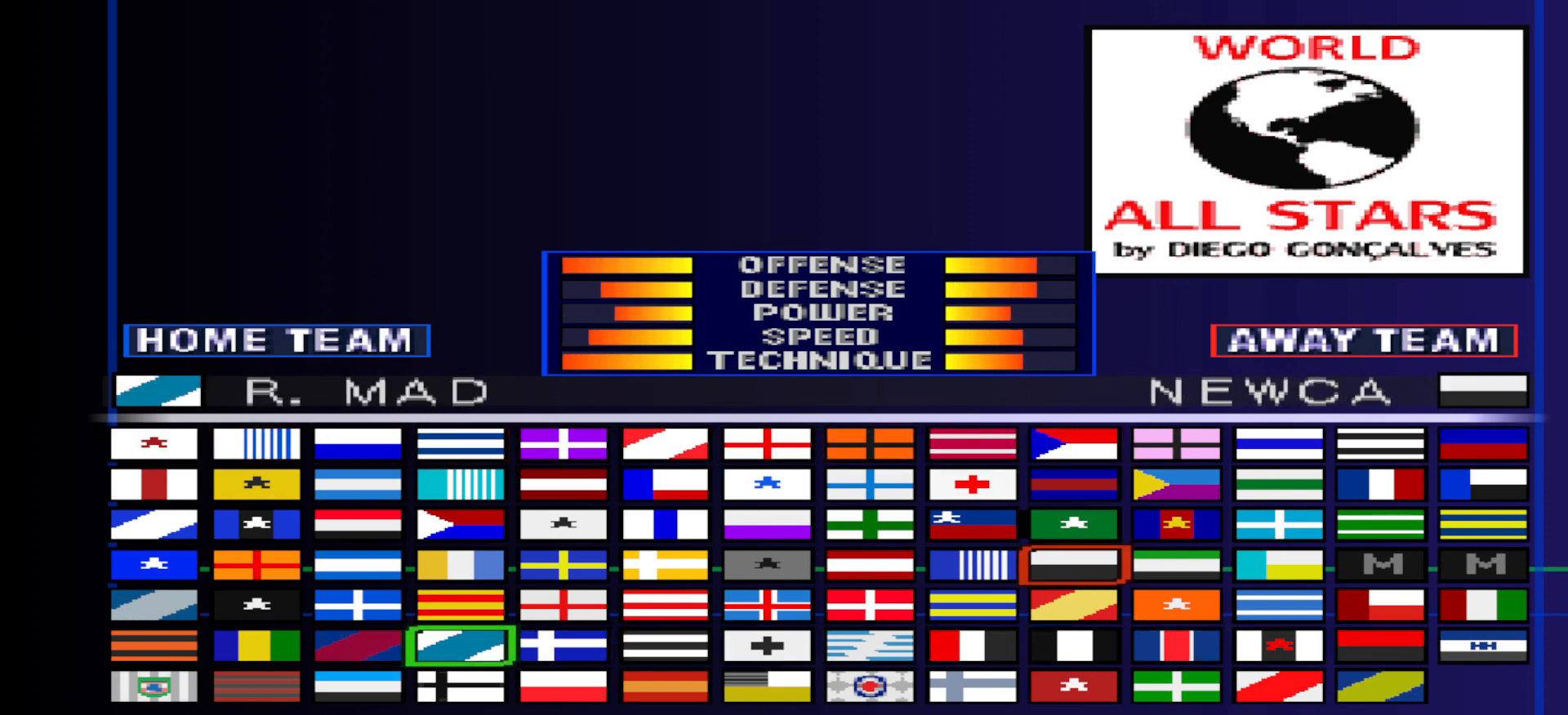
{"buttons": [], "events": []}
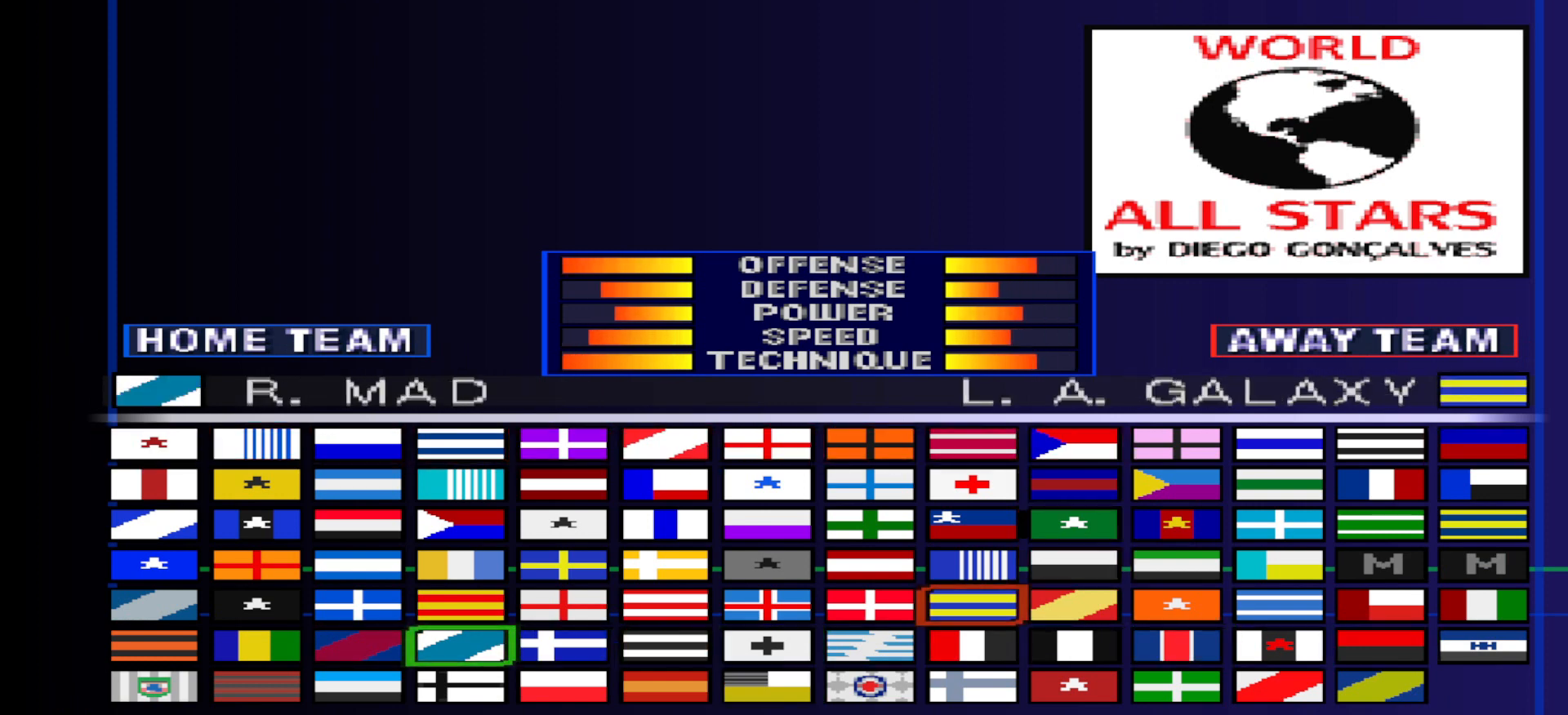
{"buttons": ["CIRCLE"], "events": [[467, "CIRCLE", "down"]]}
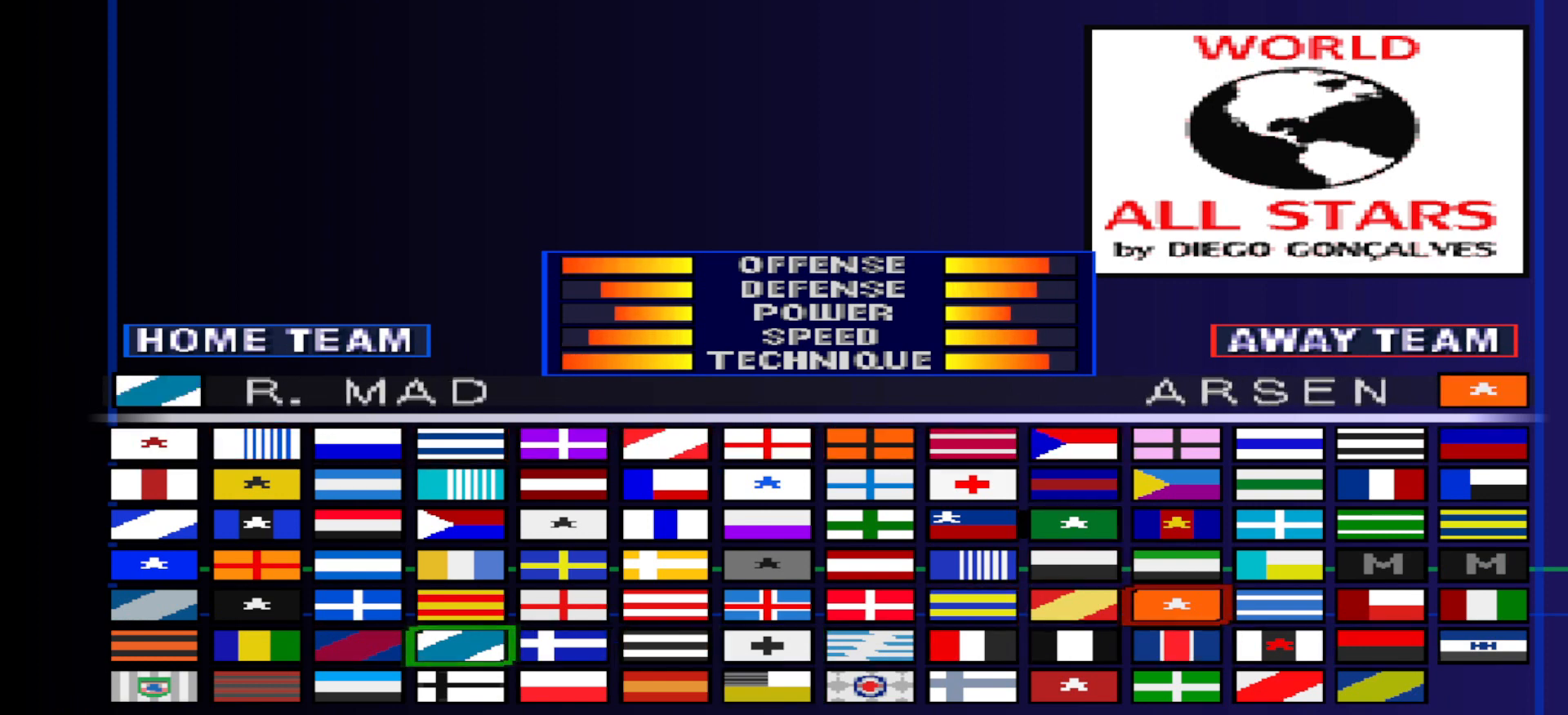
{"buttons": [], "events": [[67, "CIRCLE", "up"]]}
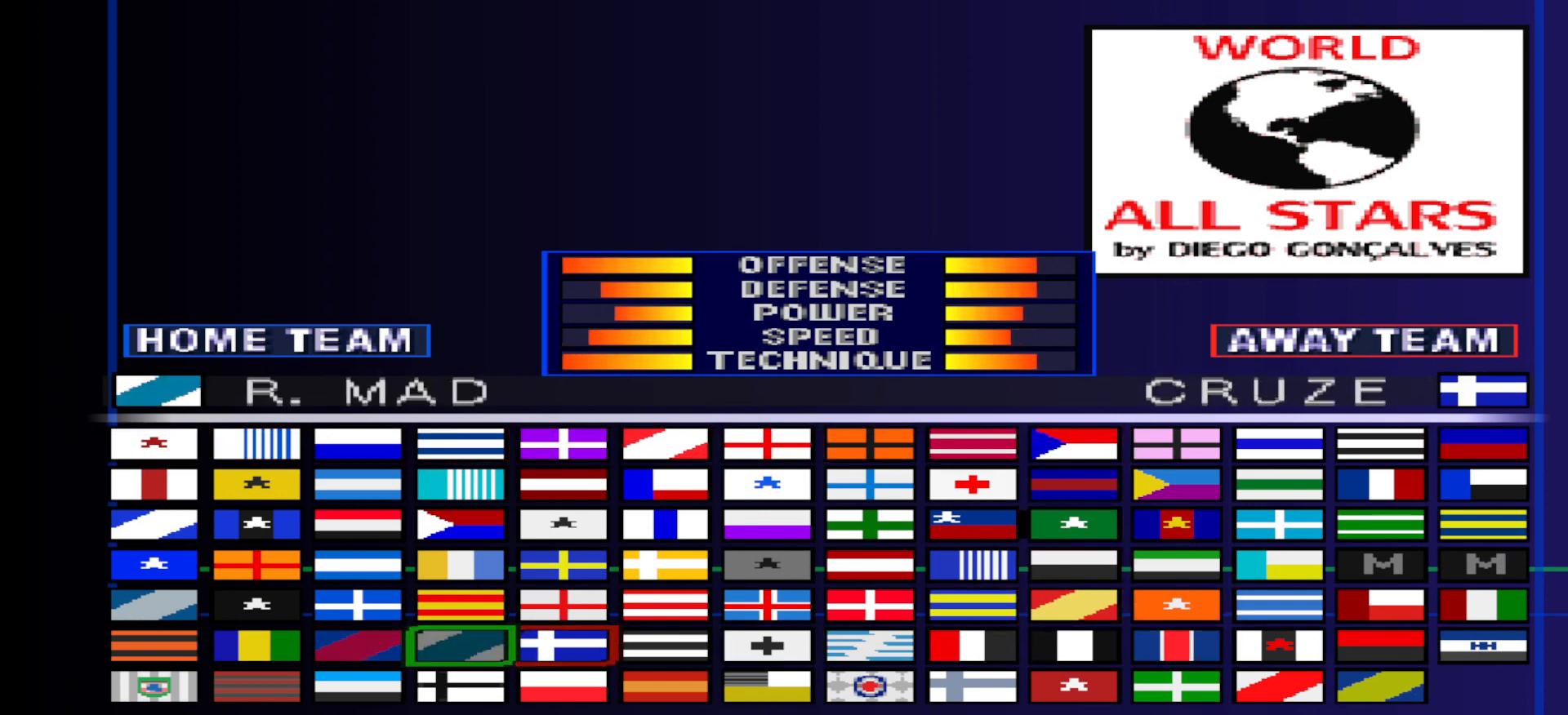
{"buttons": [], "events": []}
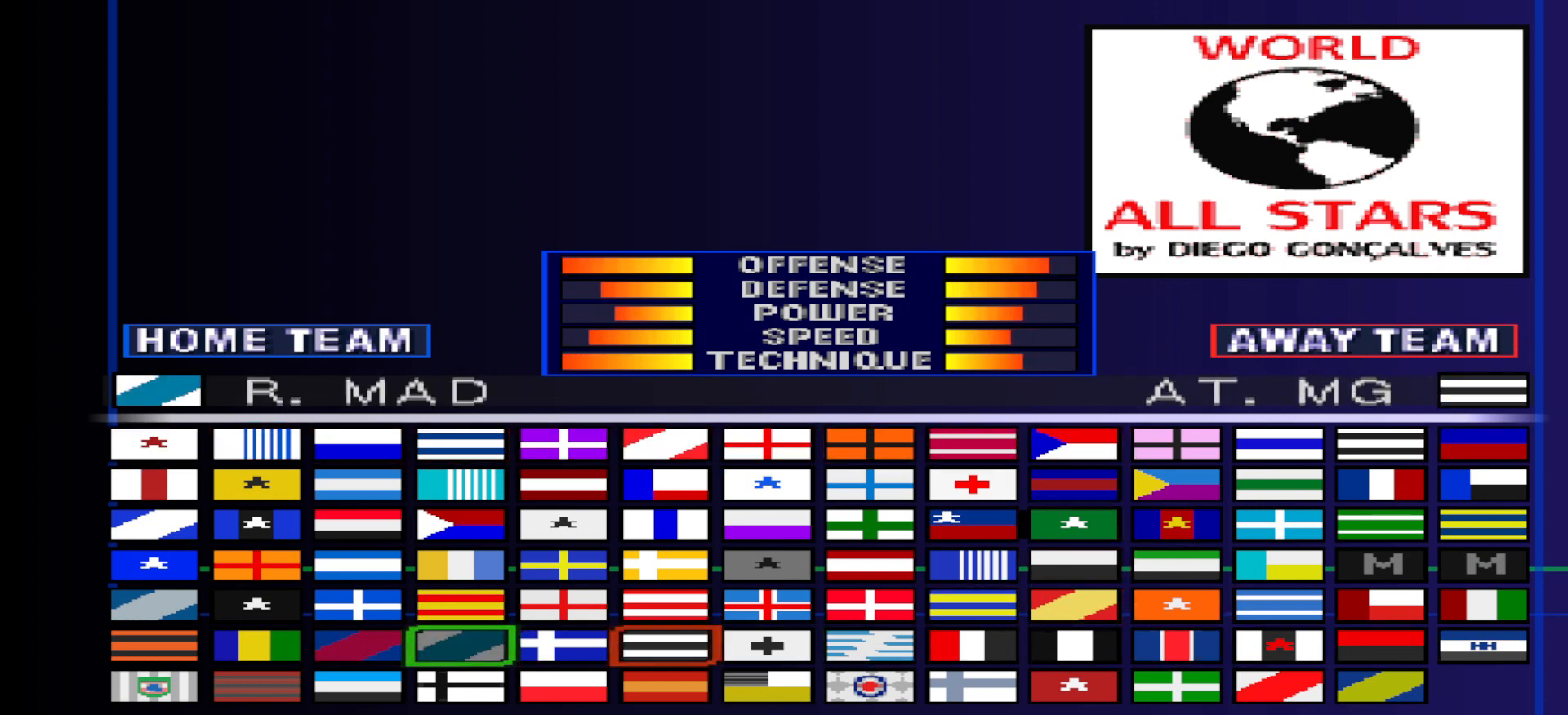
{"buttons": [], "events": []}
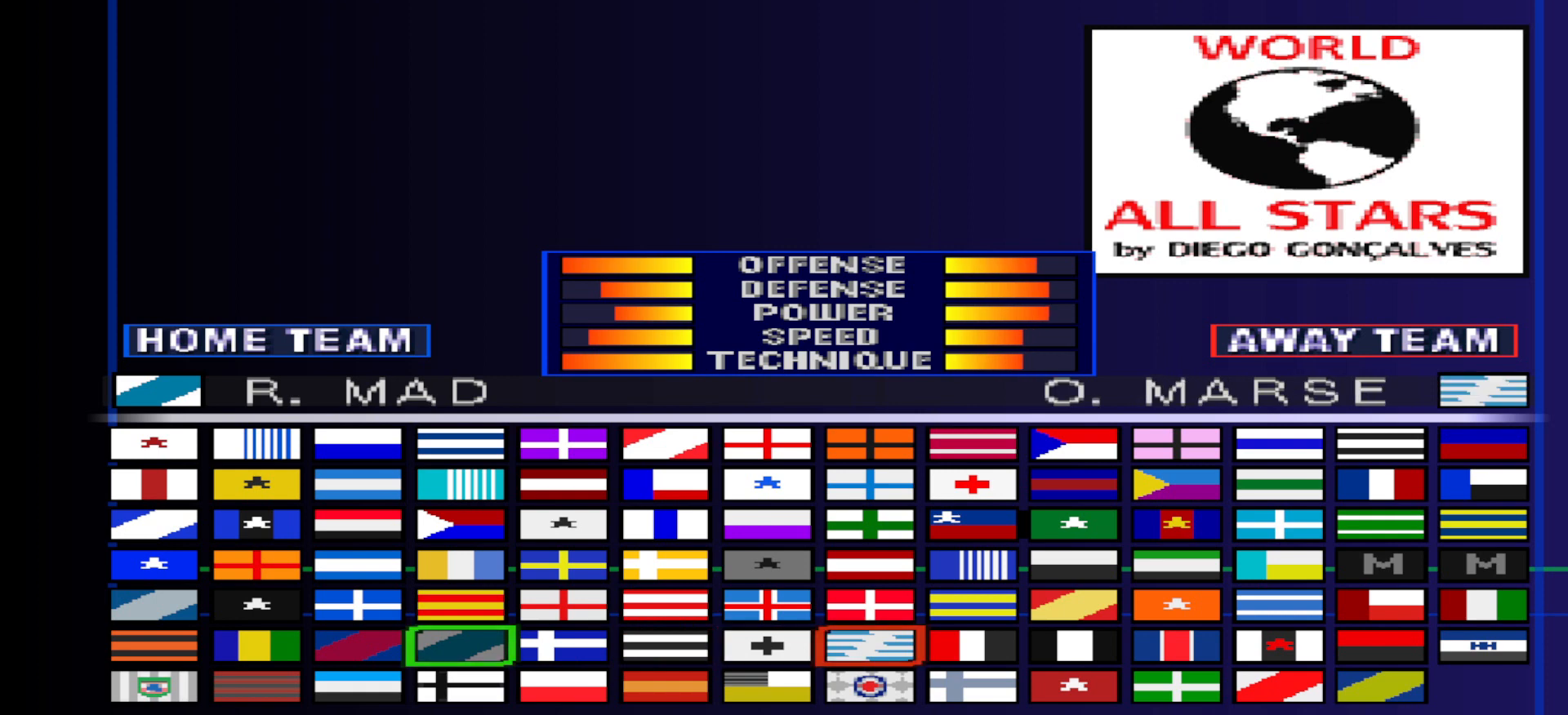
{"buttons": [], "events": []}
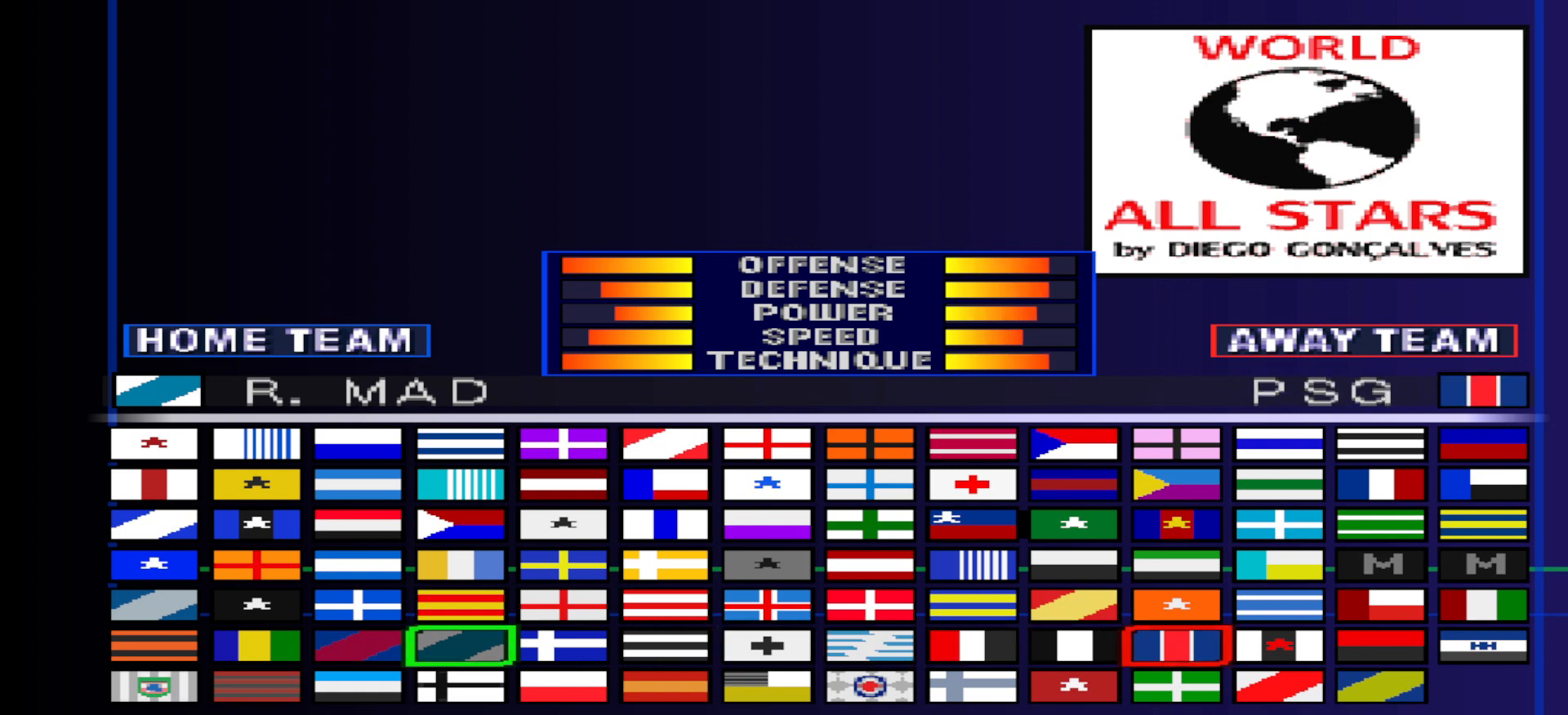
{"buttons": [], "events": []}
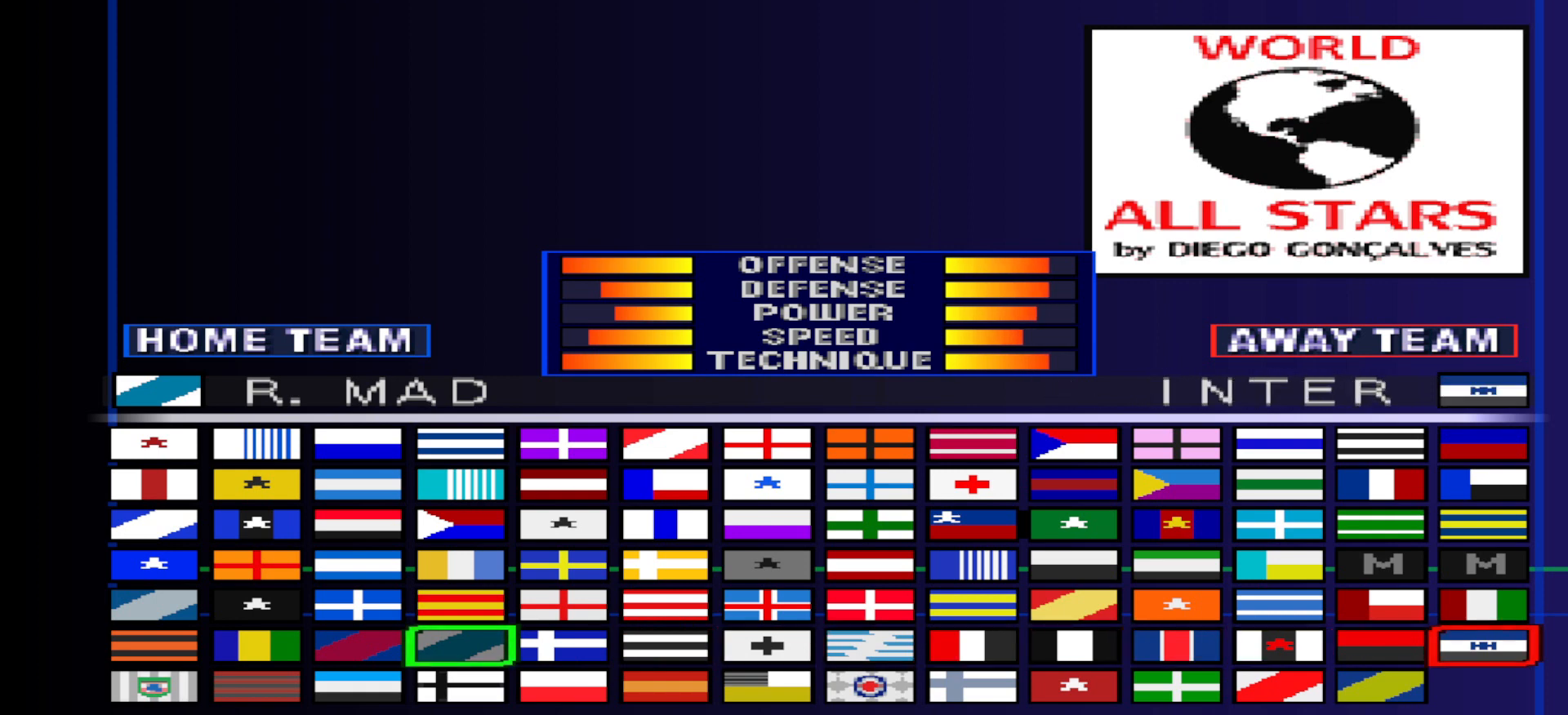
{"buttons": [], "events": []}
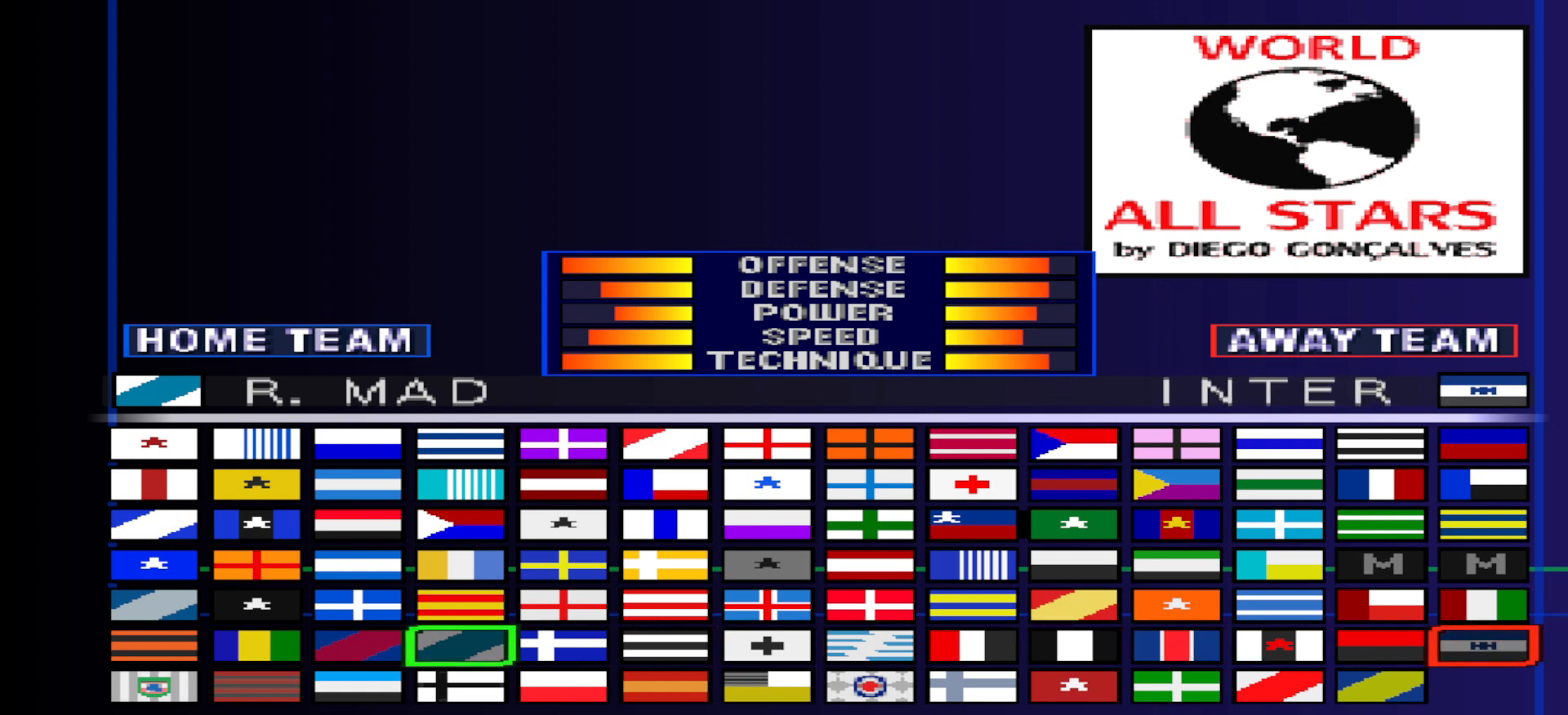
{"buttons": [], "events": []}
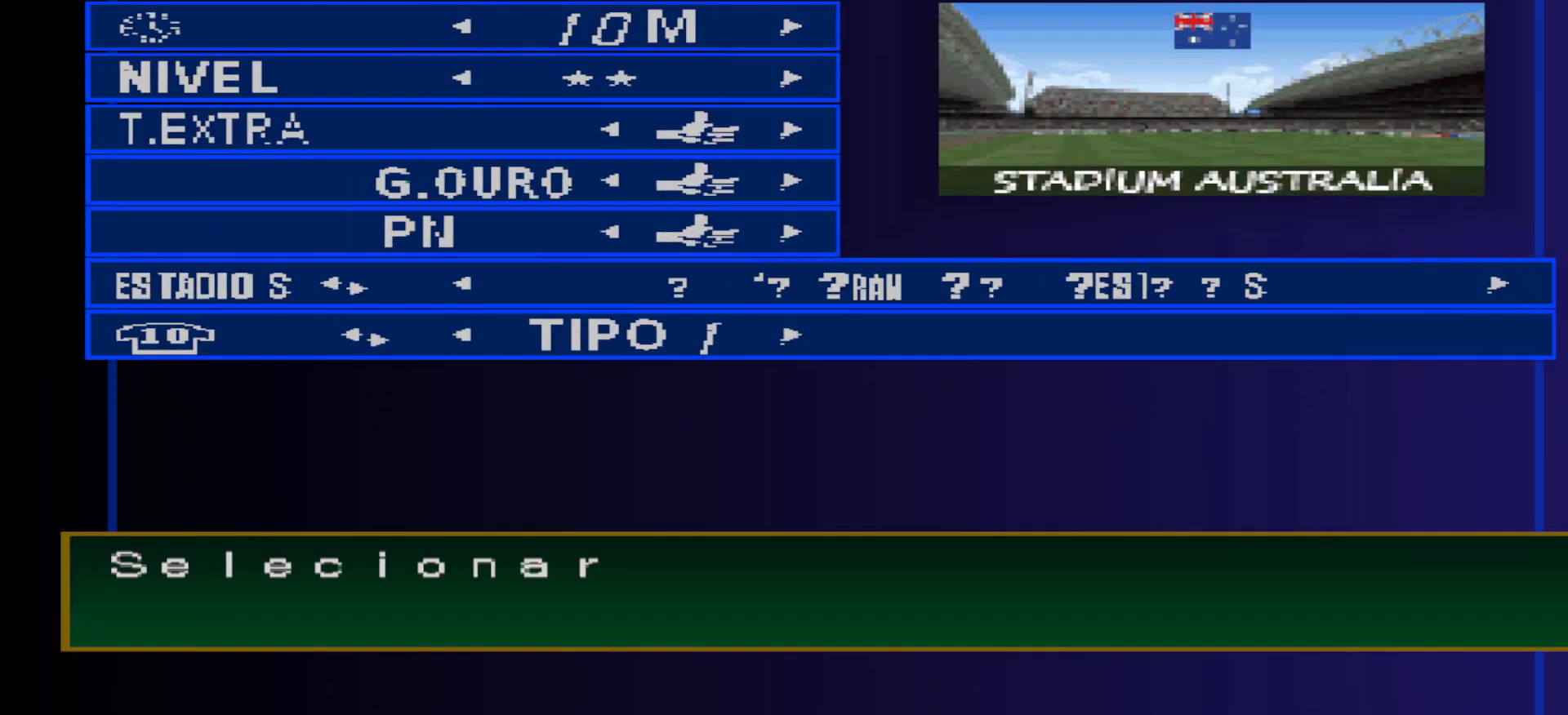
{"buttons": [], "events": []}
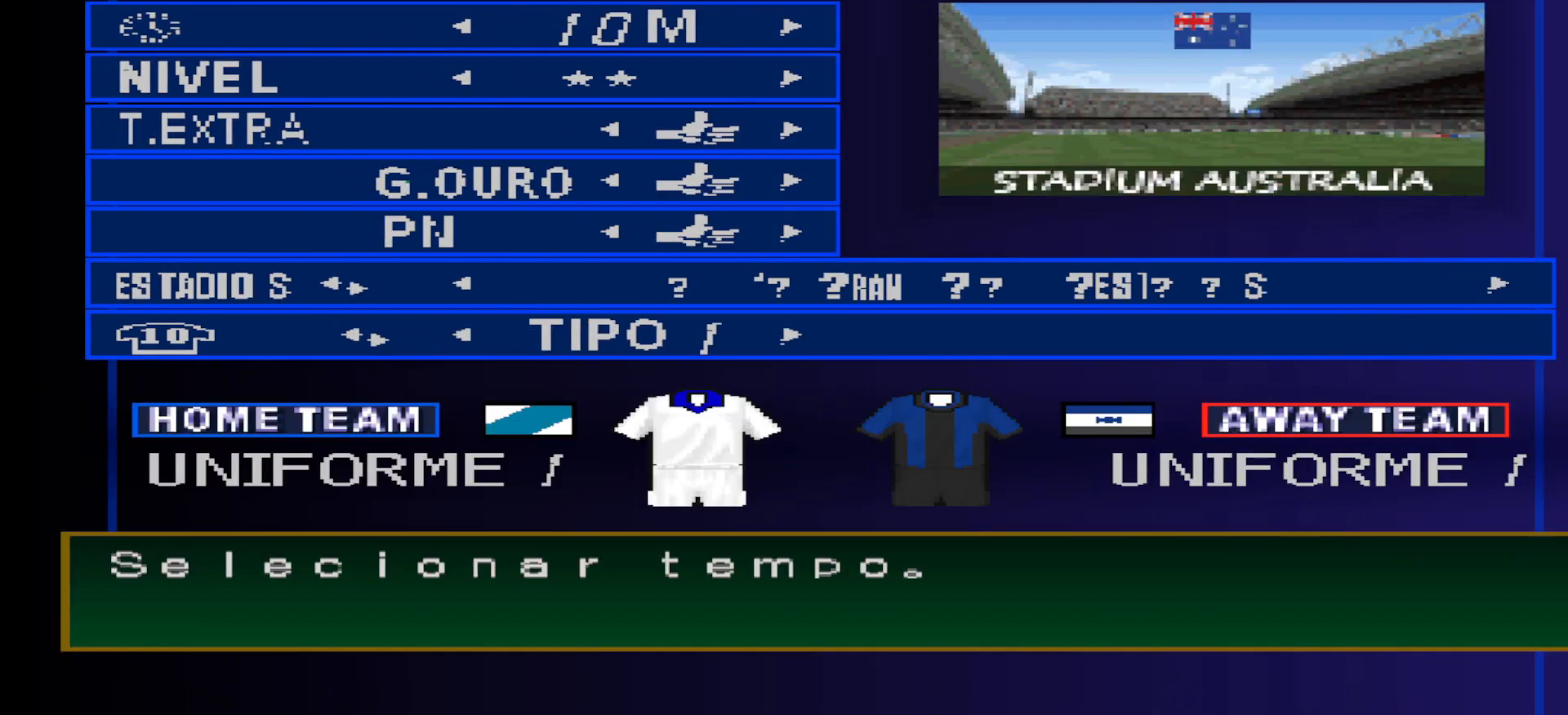
{"buttons": [], "events": []}
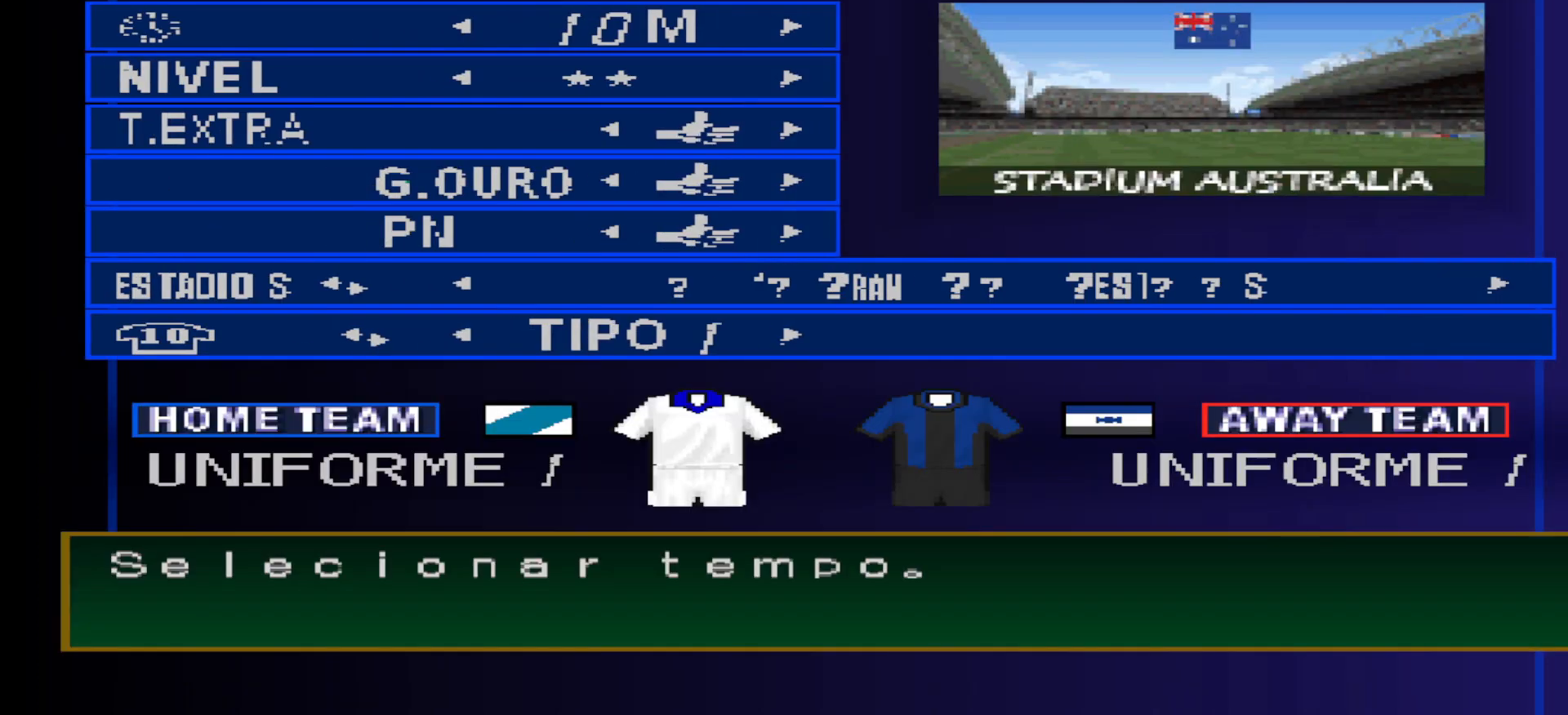
{"buttons": ["DPAD_RIGHT"], "events": [[433, "DPAD_RIGHT", "down"]]}
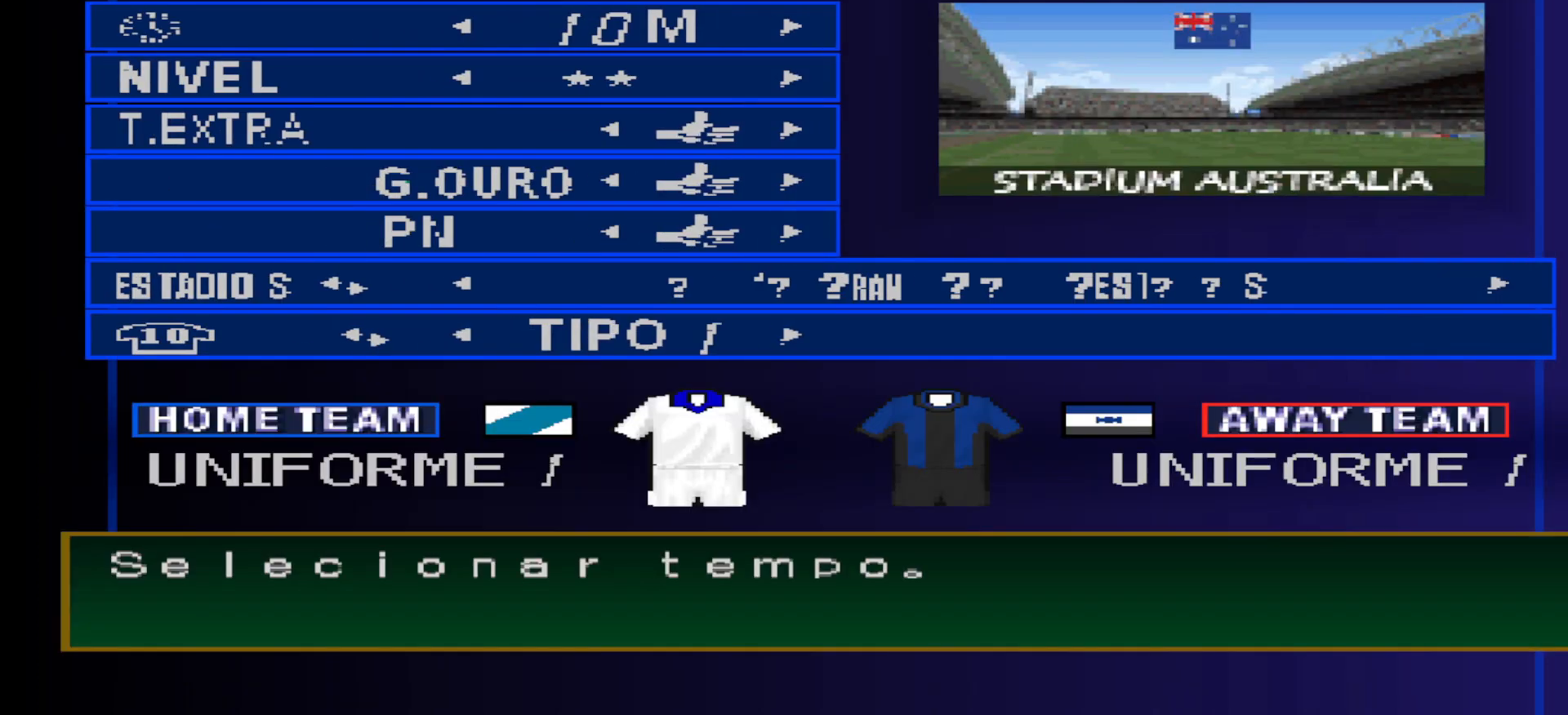
{"buttons": [], "events": [[33, "DPAD_RIGHT", "up"], [333, "DPAD_DOWN", "down"], [400, "DPAD_DOWN", "up"]]}
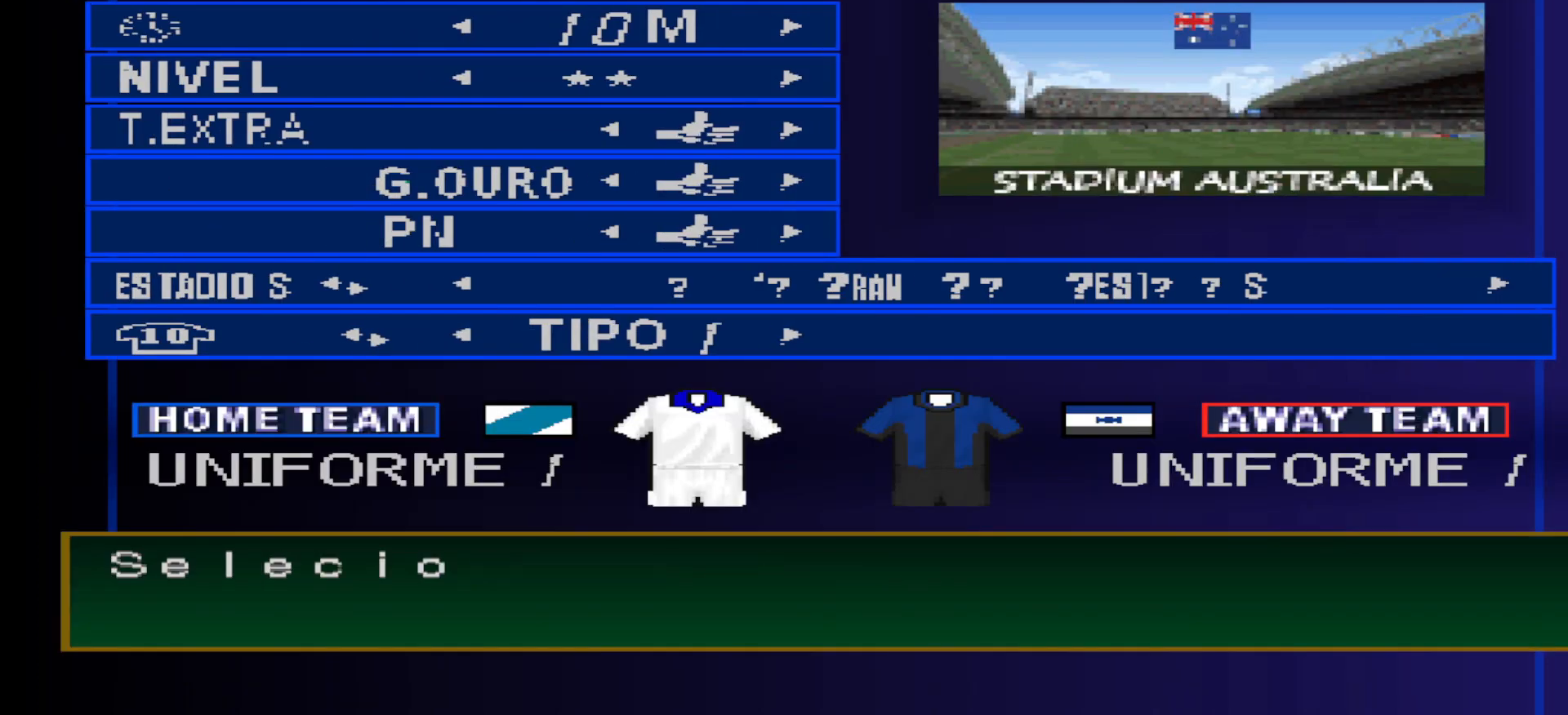
{"buttons": [], "events": [[100, "DPAD_RIGHT", "down"], [200, "DPAD_RIGHT", "up"], [433, "DPAD_DOWN", "down"], [500, "DPAD_DOWN", "up"]]}
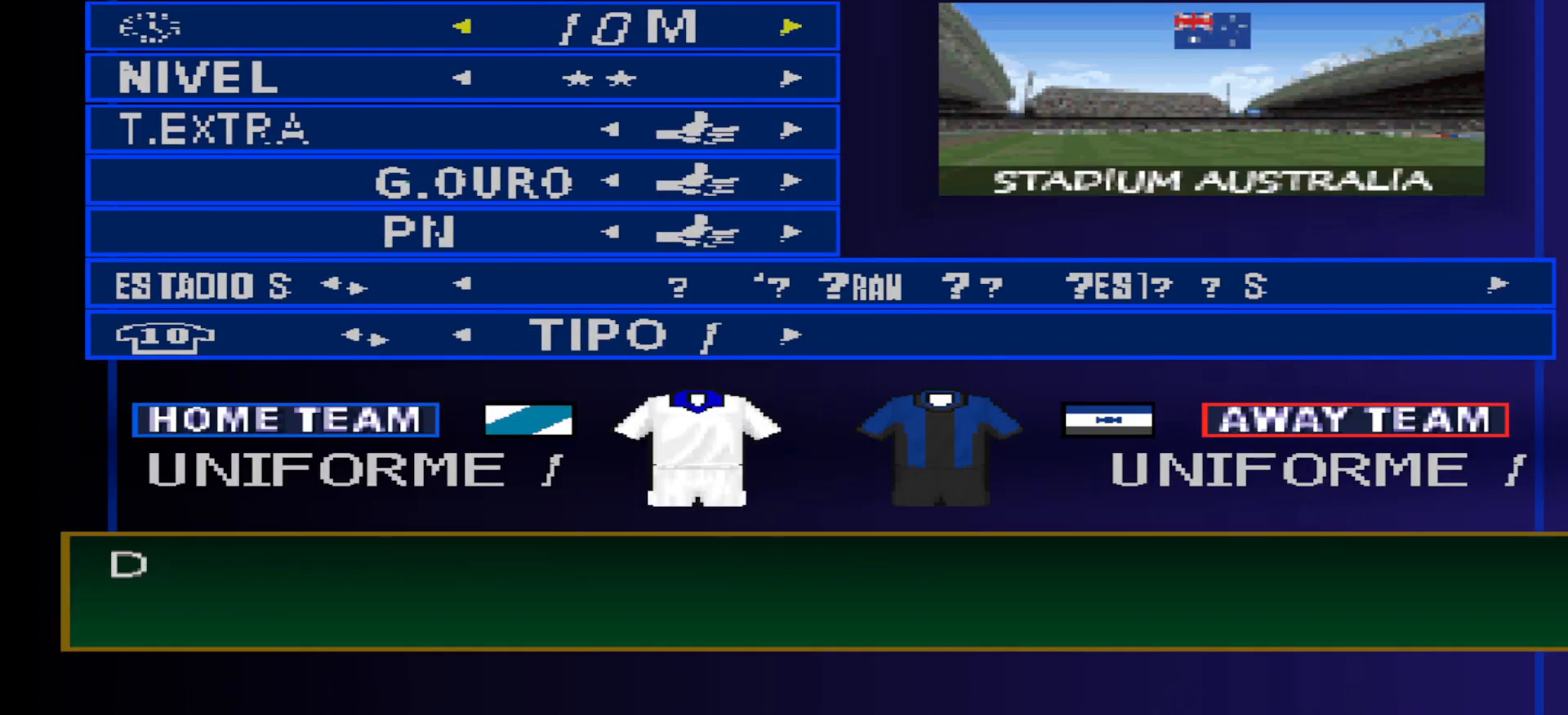
{"buttons": [], "events": [[133, "DPAD_DOWN", "down"], [200, "DPAD_DOWN", "up"], [367, "DPAD_RIGHT", "down"], [467, "DPAD_RIGHT", "up"]]}